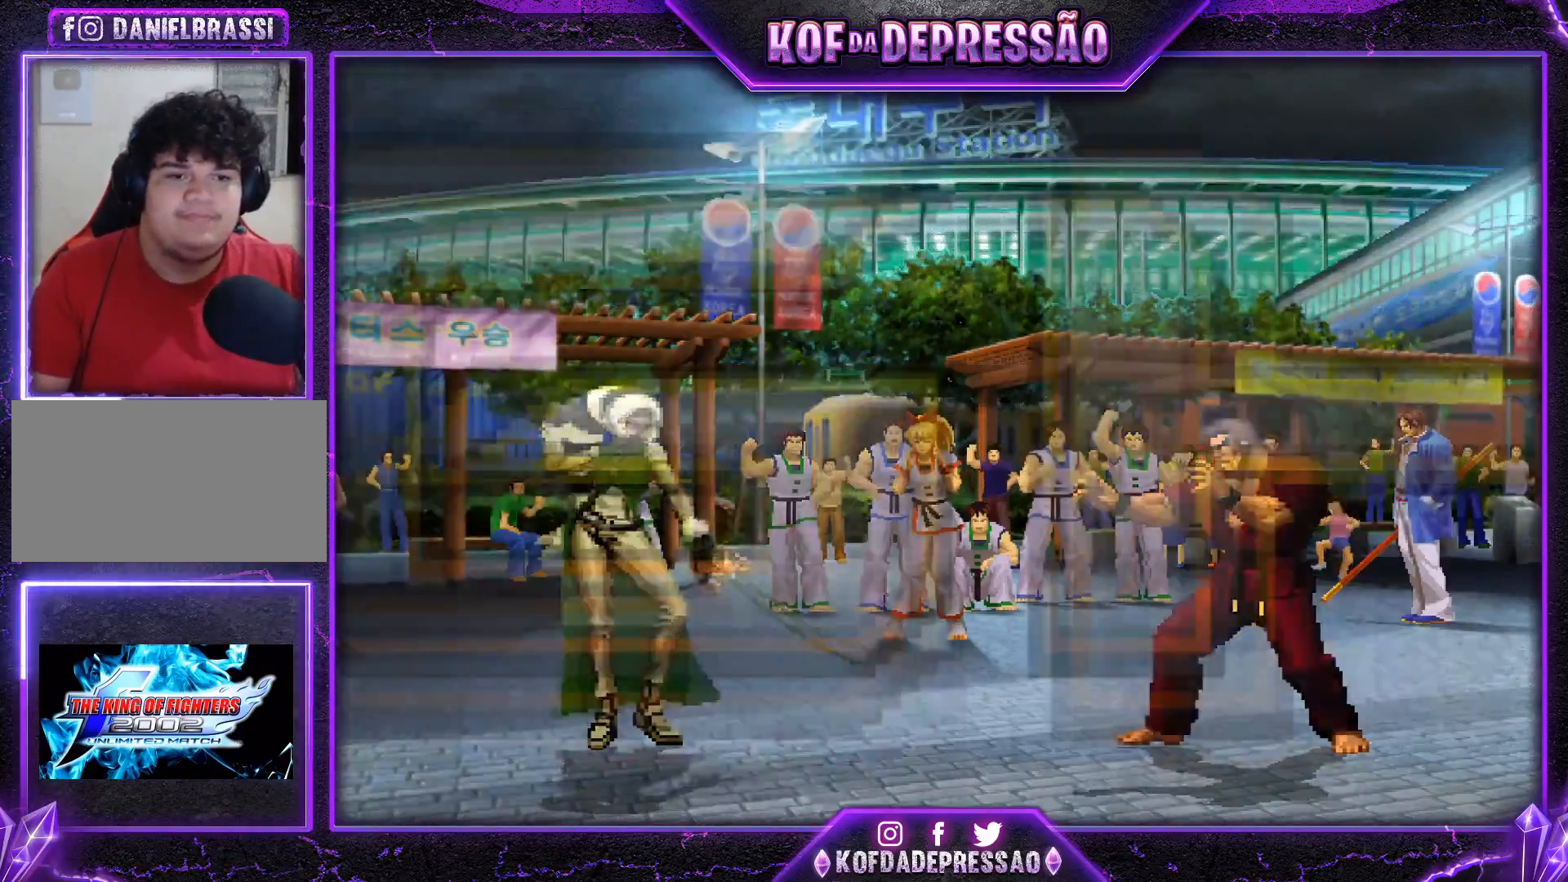
Gameplay with a controller (arcade stick); each line is a JSON object with the inputs held at the frame after it. "events" lists button and stick changes between this image and that frame as [ms after this image, input, new state], when the widget could be followed in between. Not read: L3 R3.
{"buttons": ["SQUARE", "TRIANGLE", "R1"], "left_stick": "center", "events": [[17, "R1", "up"], [33, "SQUARE", "up"], [33, "TRIANGLE", "up"], [100, "SQUARE", "down"], [100, "TRIANGLE", "down"], [117, "R1", "down"], [451, "CROSS", "up"]]}
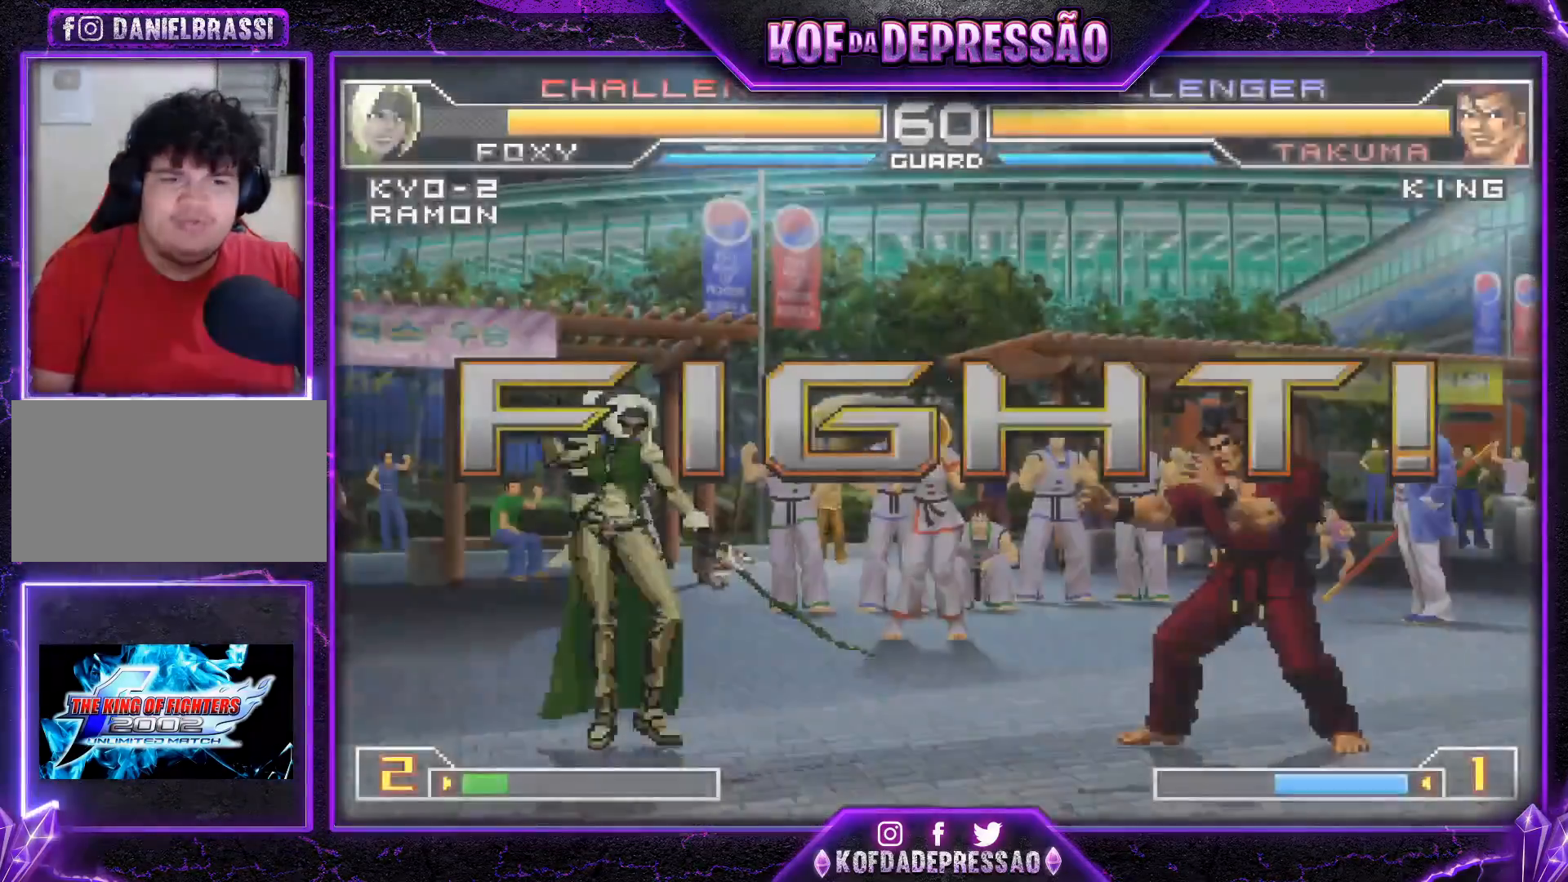
{"buttons": ["CROSS", "R1"], "left_stick": "up-right", "events": [[83, "R1", "up"], [83, "SQUARE", "up"], [83, "TRIANGLE", "up"], [300, "left_stick", "down"], [417, "left_stick", "up-right"], [500, "CROSS", "down"], [500, "R1", "down"]]}
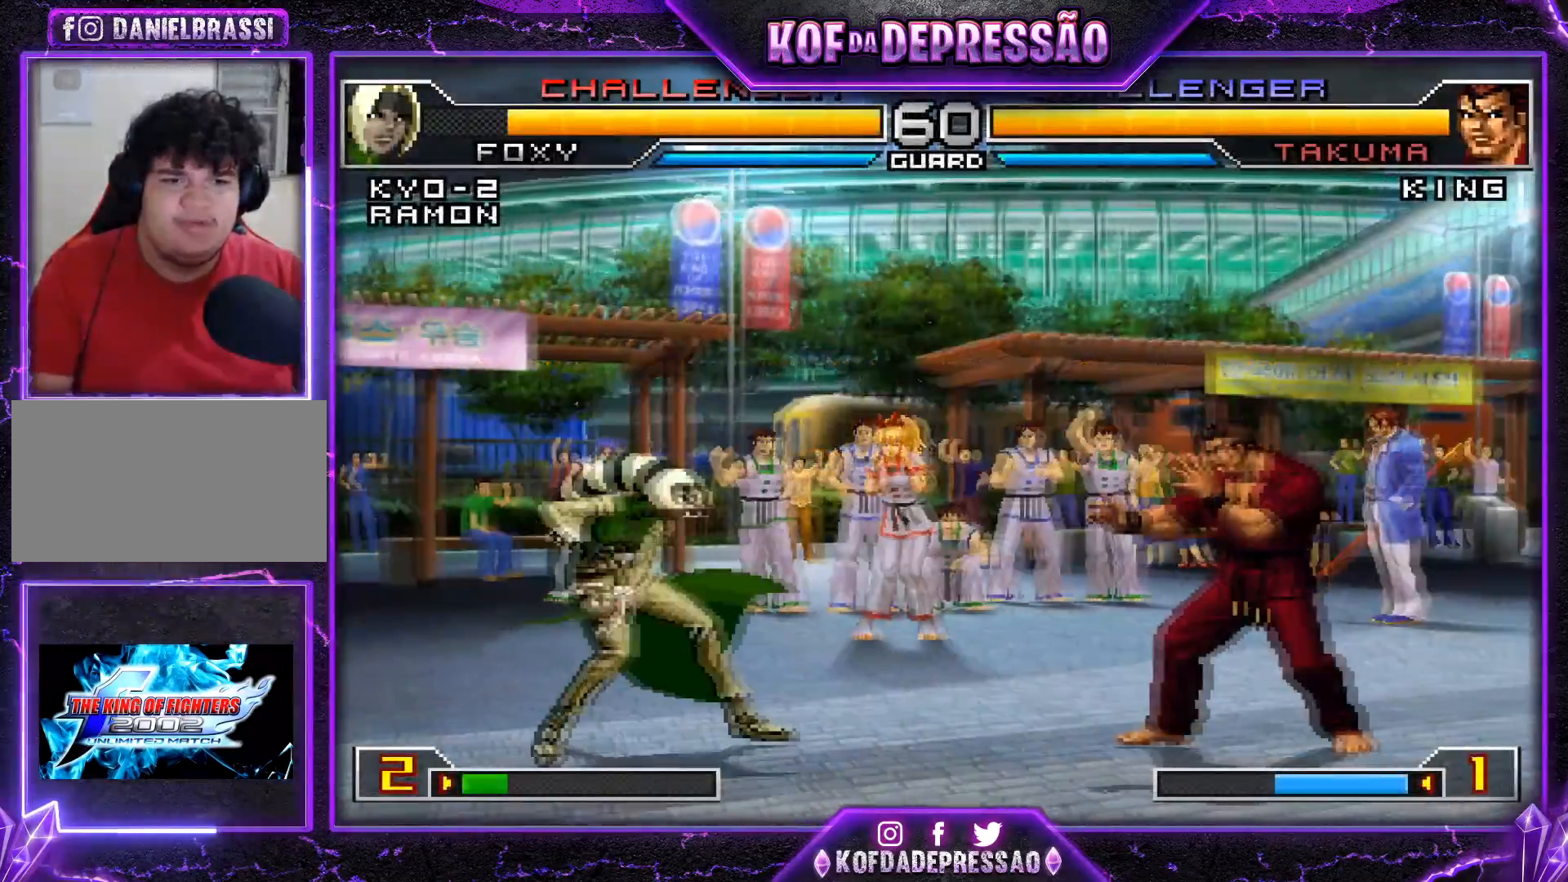
{"buttons": [], "left_stick": "down-left", "events": [[150, "CROSS", "up"], [150, "R1", "up"], [367, "left_stick", "center"], [450, "left_stick", "left"], [501, "left_stick", "down-left"]]}
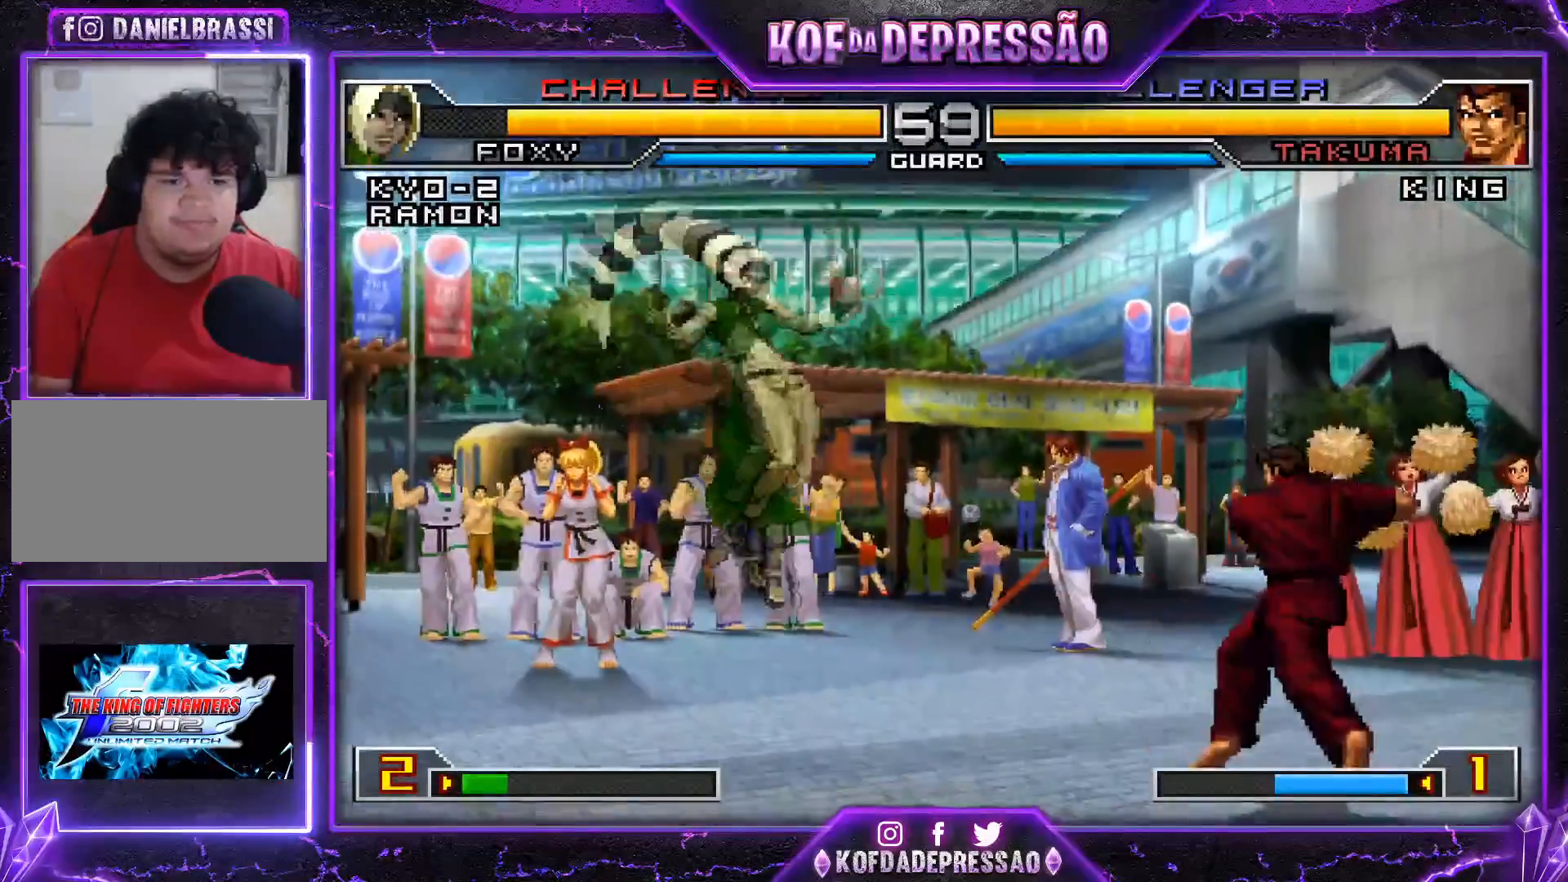
{"buttons": [], "left_stick": "center", "events": [[450, "left_stick", "center"]]}
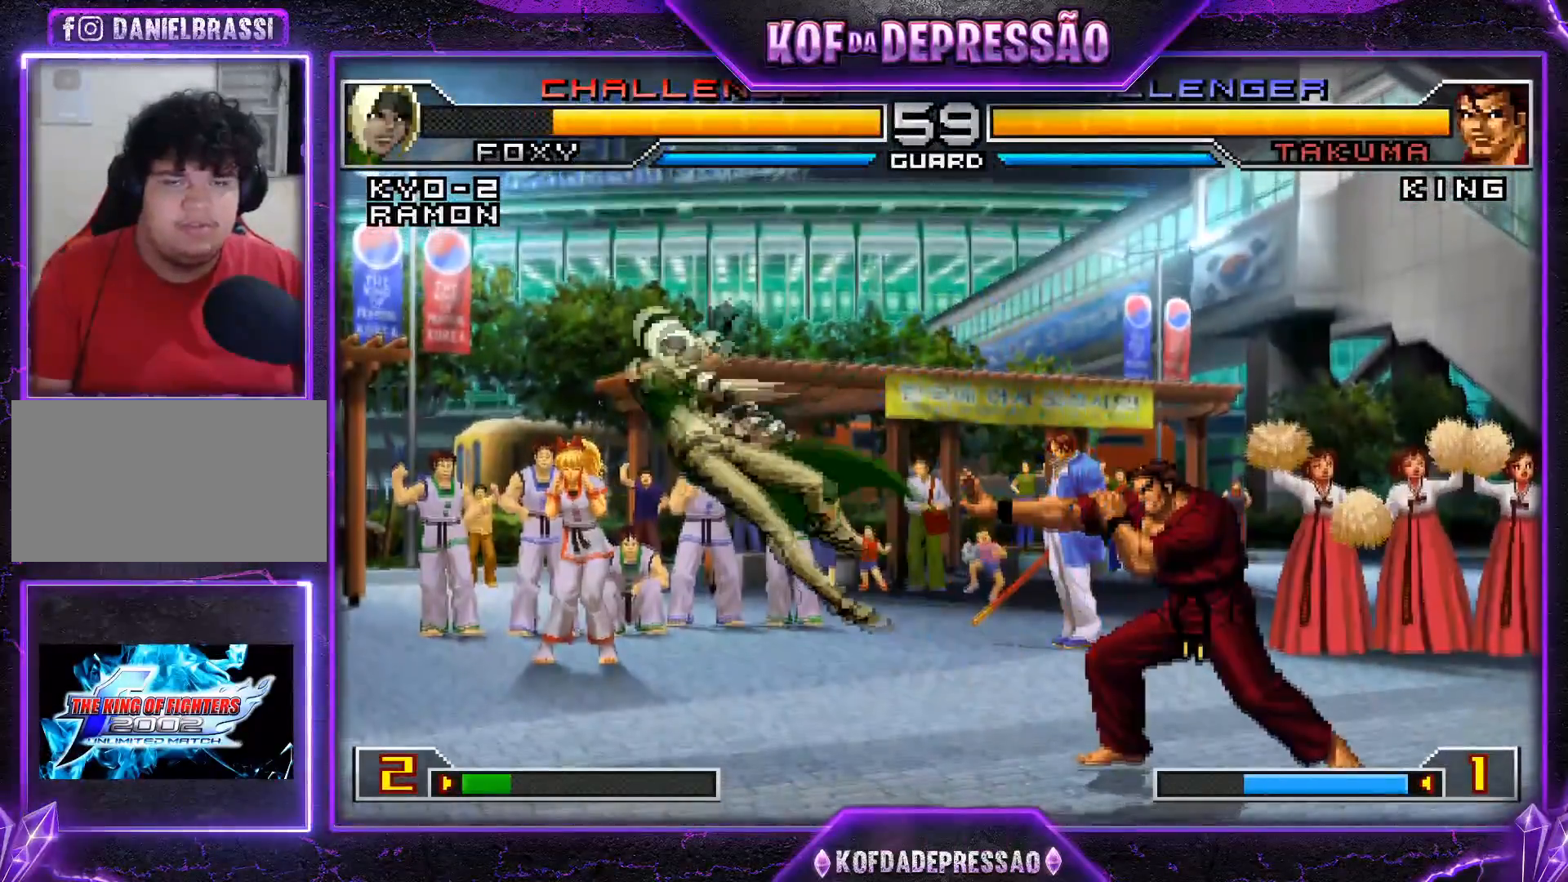
{"buttons": ["SQUARE", "TRIANGLE"], "left_stick": "center", "events": [[417, "SQUARE", "down"], [417, "TRIANGLE", "down"]]}
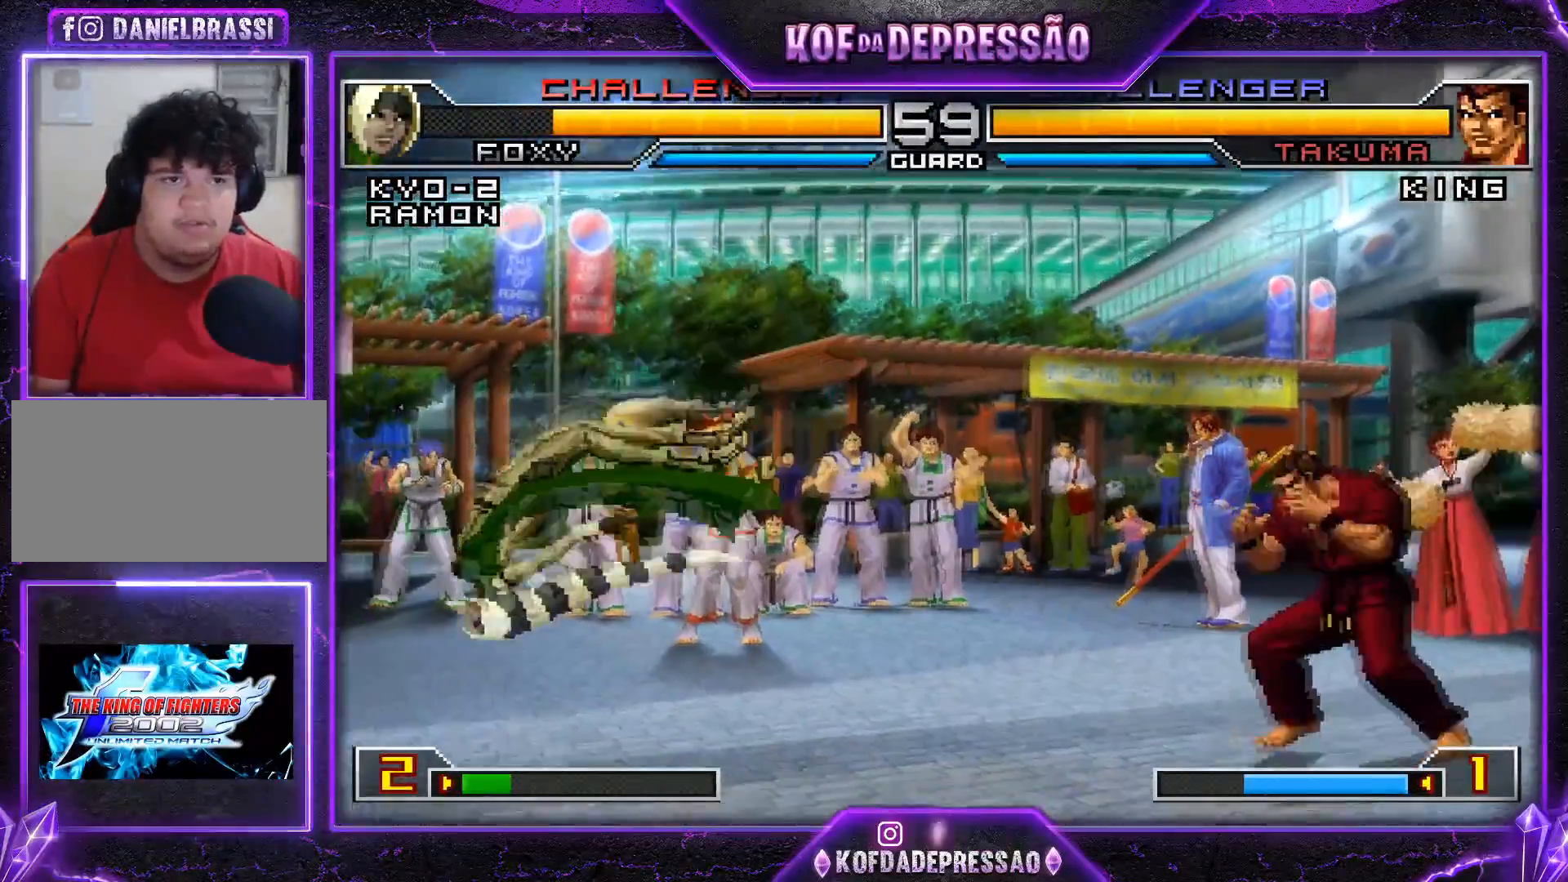
{"buttons": [], "left_stick": "up-left", "events": [[83, "SQUARE", "up"], [83, "TRIANGLE", "up"], [417, "left_stick", "up-left"]]}
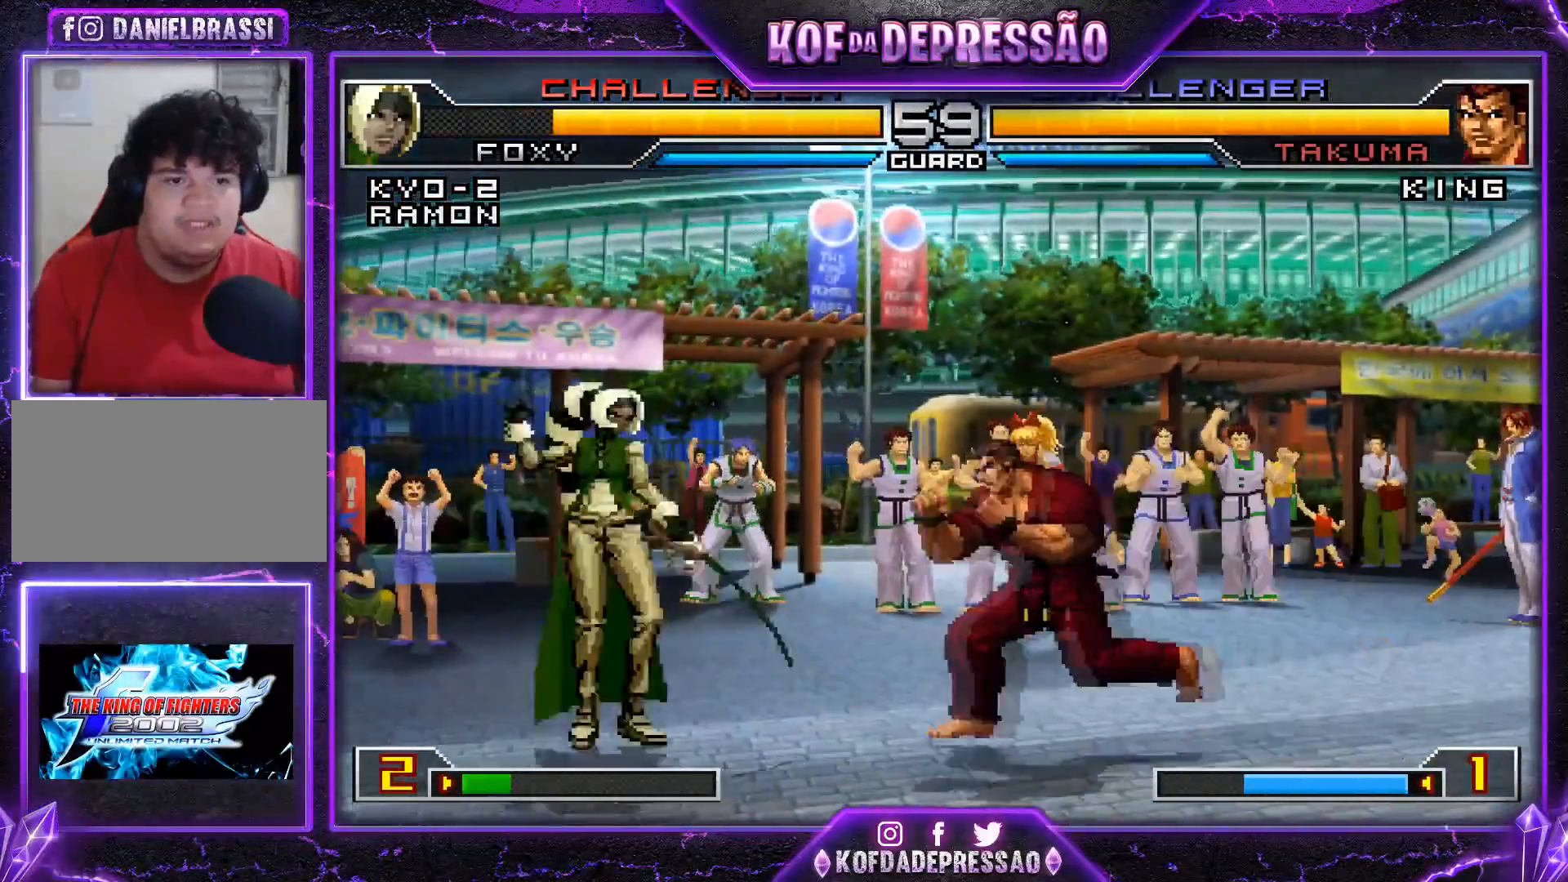
{"buttons": [], "left_stick": "left", "events": [[17, "left_stick", "center"], [100, "R1", "down"], [117, "CROSS", "down"], [200, "CROSS", "up"], [200, "R1", "up"], [400, "left_stick", "left"]]}
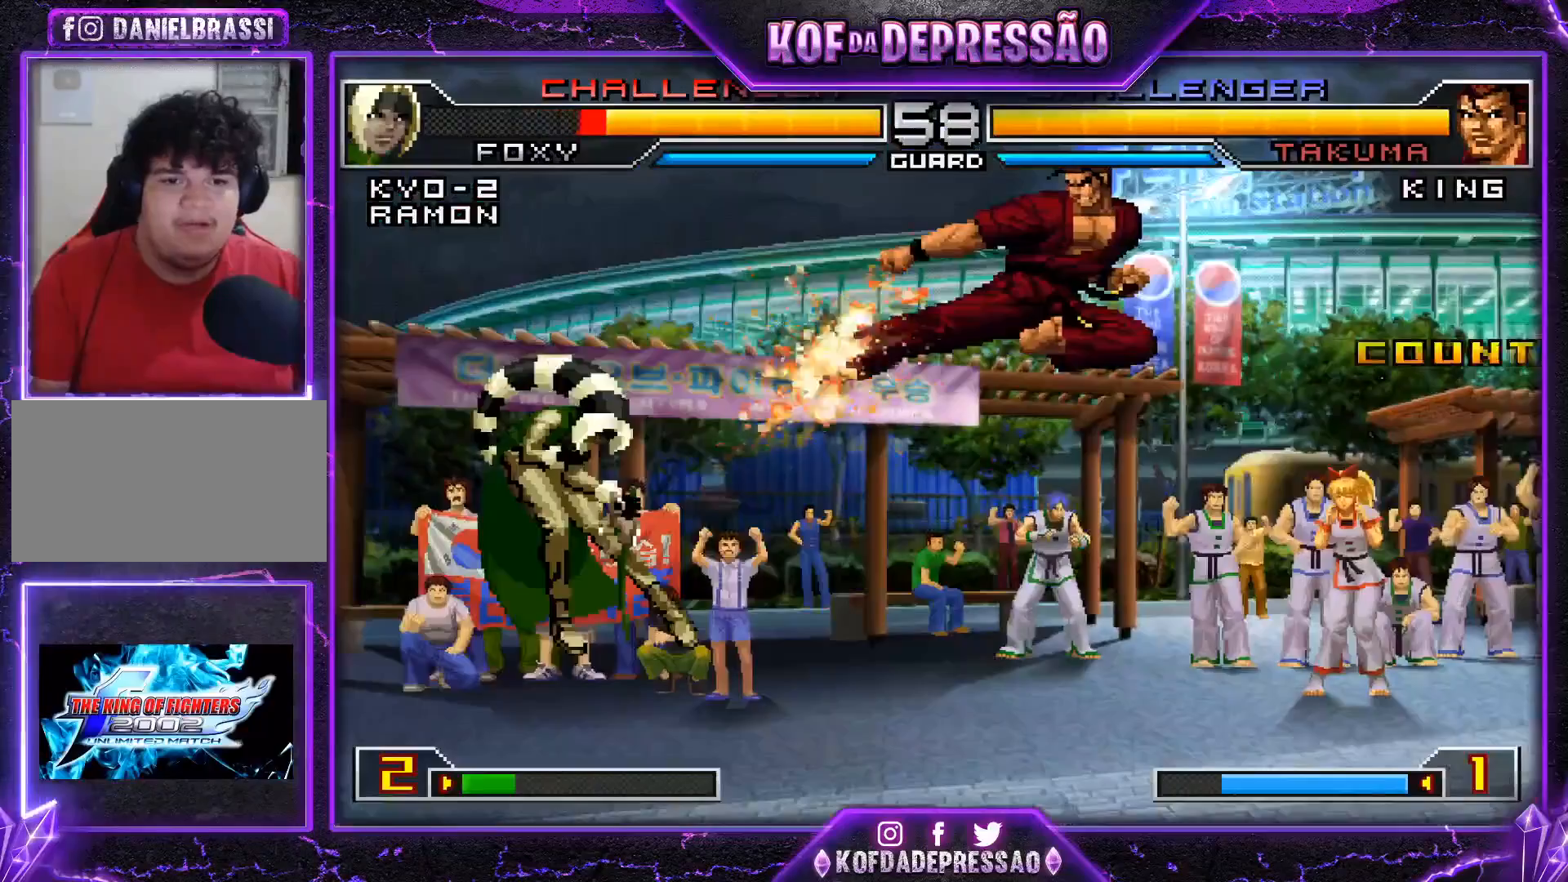
{"buttons": [], "left_stick": "left", "events": [[16, "R1", "down"], [33, "CROSS", "down"], [83, "CROSS", "up"], [150, "R1", "up"]]}
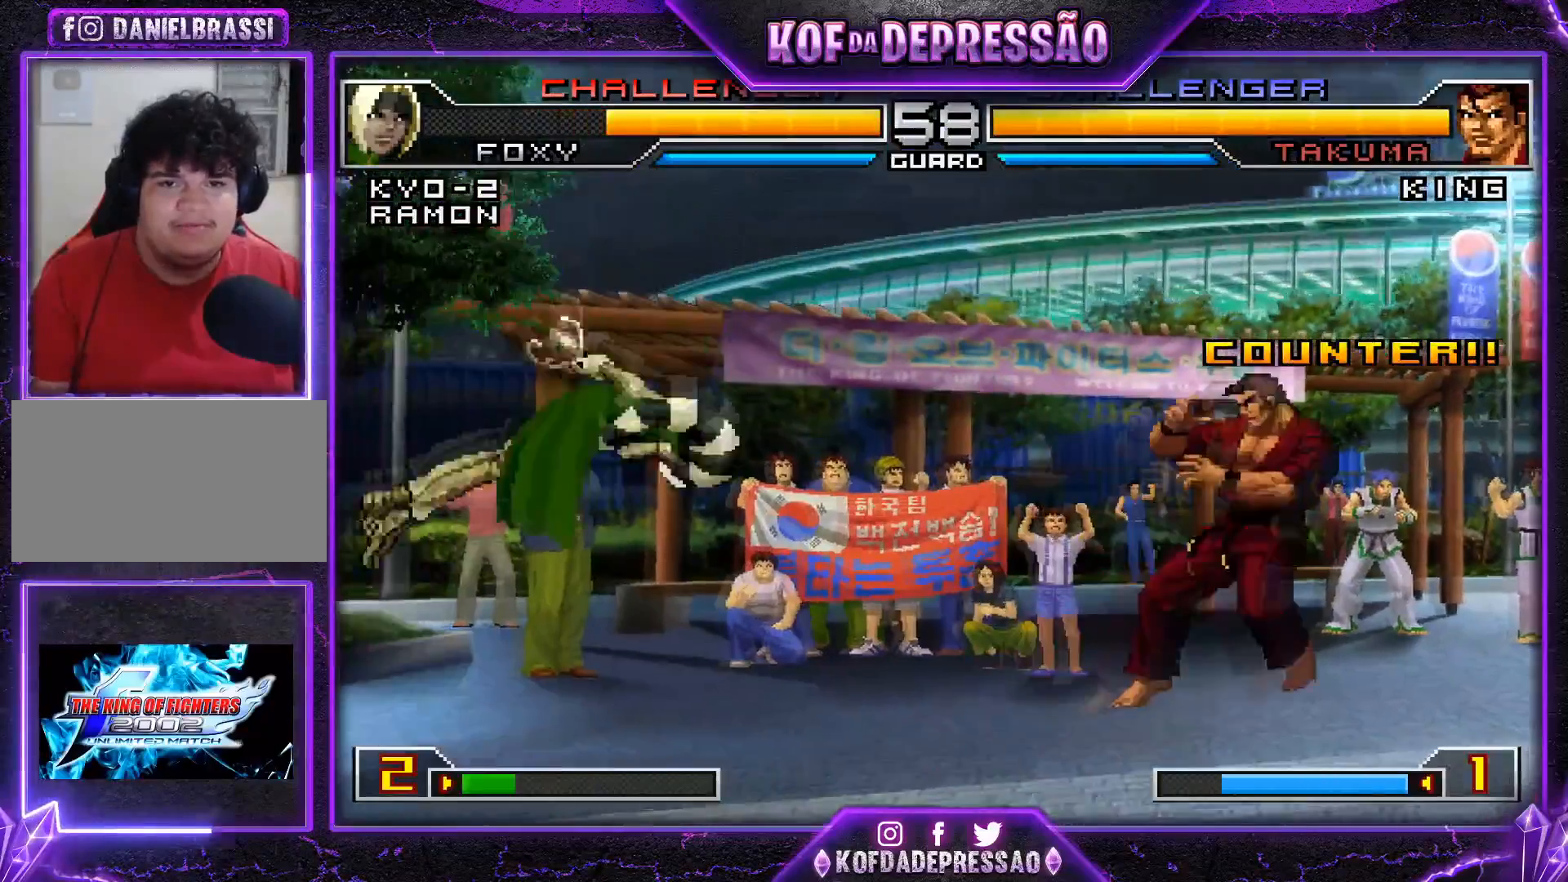
{"buttons": [], "left_stick": "center", "events": [[33, "left_stick", "down-left"], [284, "left_stick", "left"], [417, "left_stick", "center"]]}
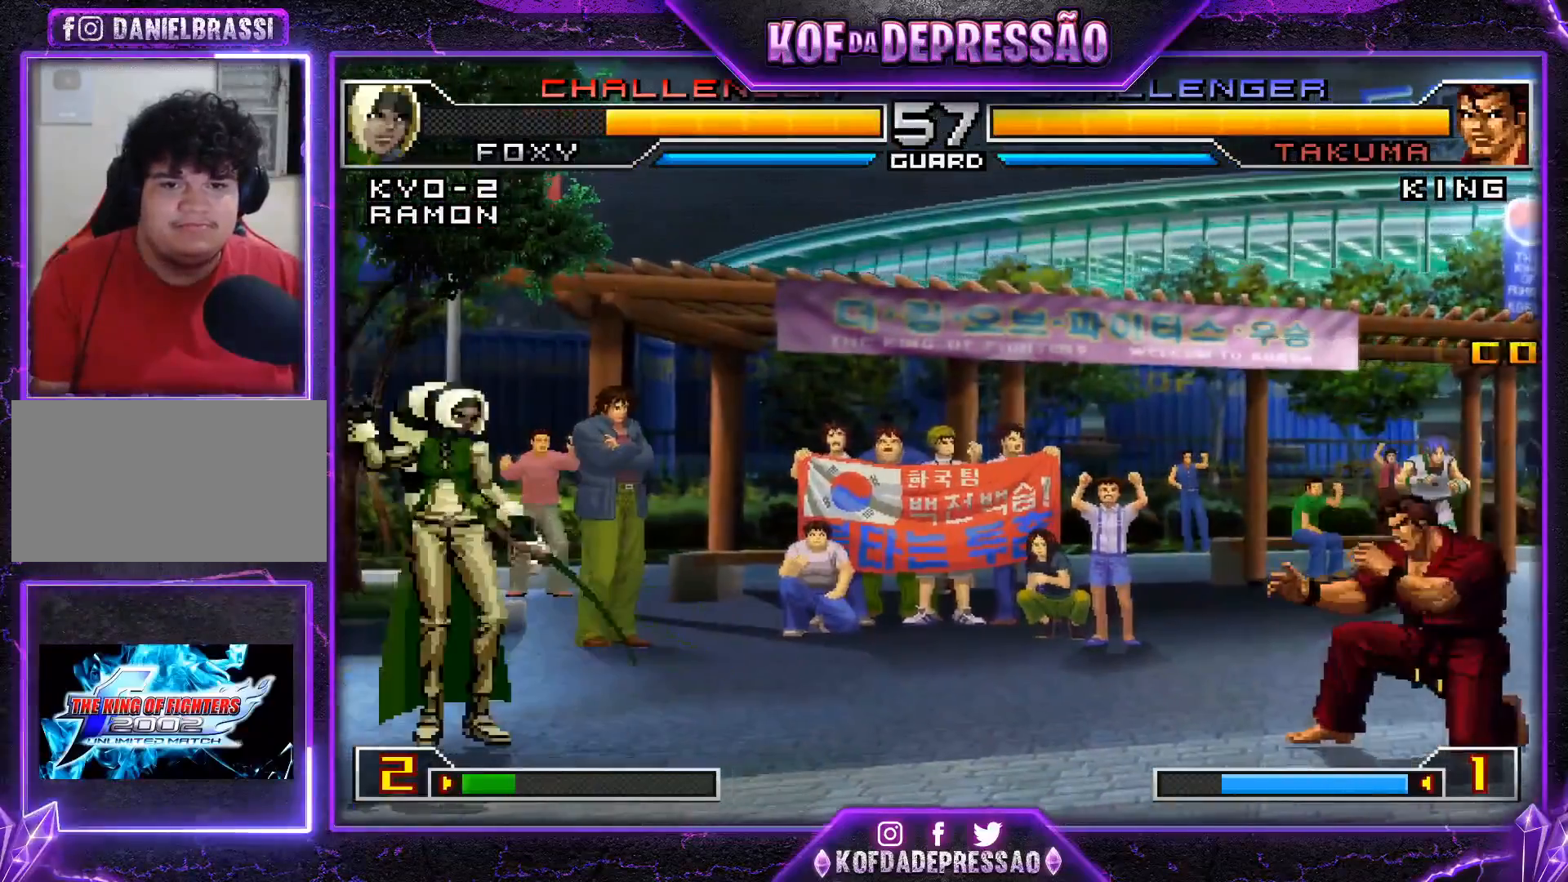
{"buttons": [], "left_stick": "left", "events": [[83, "SQUARE", "down"], [116, "SQUARE", "up"], [250, "left_stick", "left"]]}
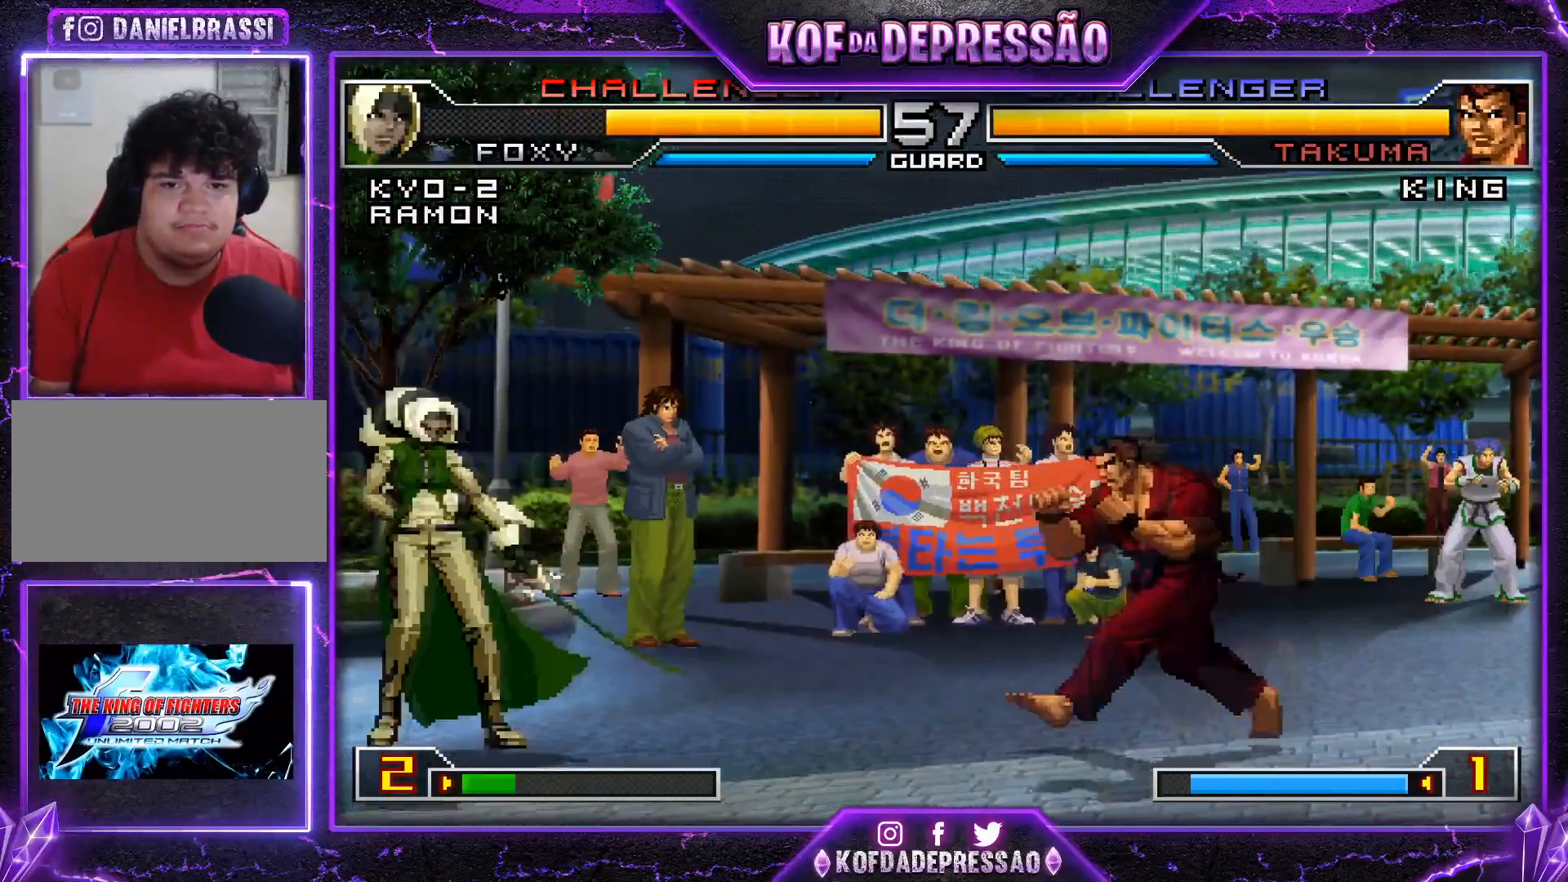
{"buttons": [], "left_stick": "center", "events": [[167, "left_stick", "center"], [300, "CROSS", "down"], [300, "R1", "down"], [384, "CROSS", "up"], [384, "R1", "up"]]}
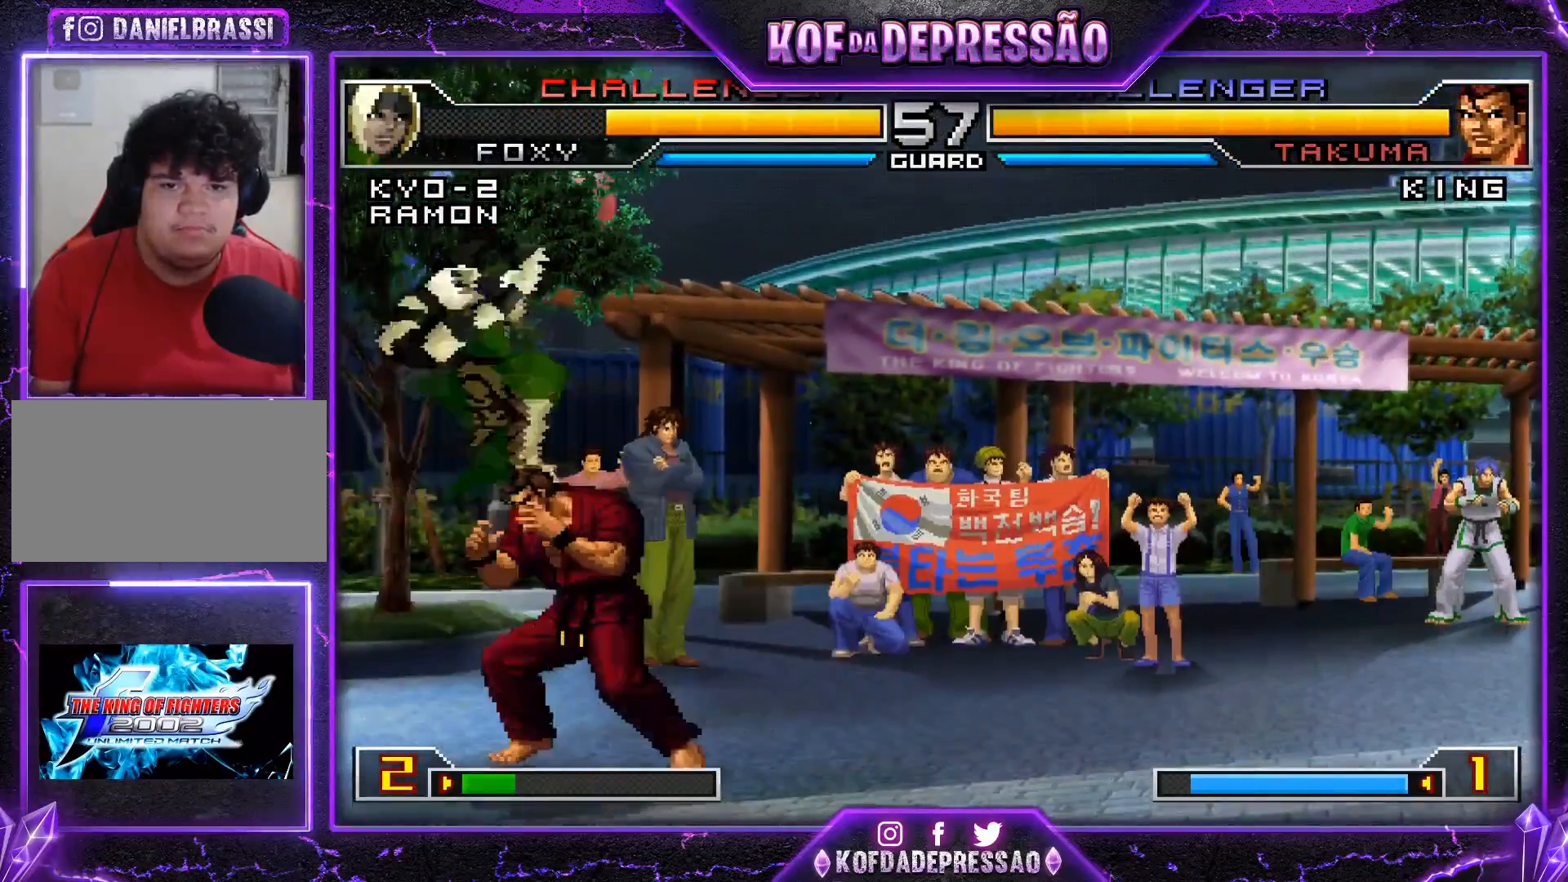
{"buttons": ["TRIANGLE", "R1"], "left_stick": "right", "events": [[200, "left_stick", "right"], [283, "left_stick", "center"], [333, "left_stick", "right"], [483, "R1", "down"], [483, "TRIANGLE", "down"]]}
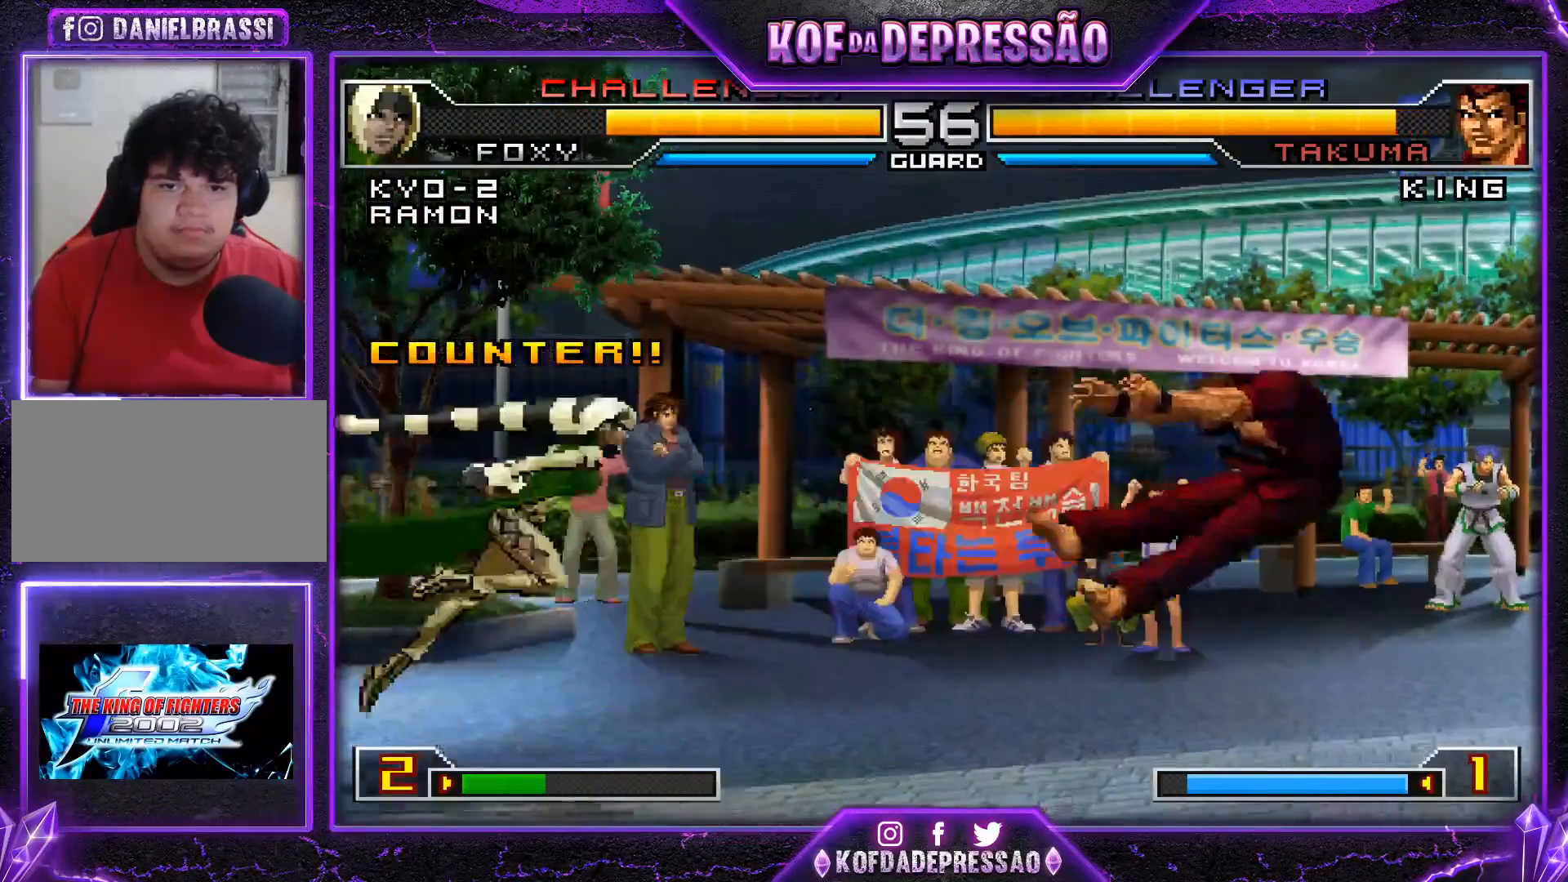
{"buttons": [], "left_stick": "down", "events": [[17, "left_stick", "center"], [67, "TRIANGLE", "up"], [83, "R1", "up"], [250, "left_stick", "right"], [334, "left_stick", "center"], [400, "left_stick", "right"], [467, "left_stick", "down"]]}
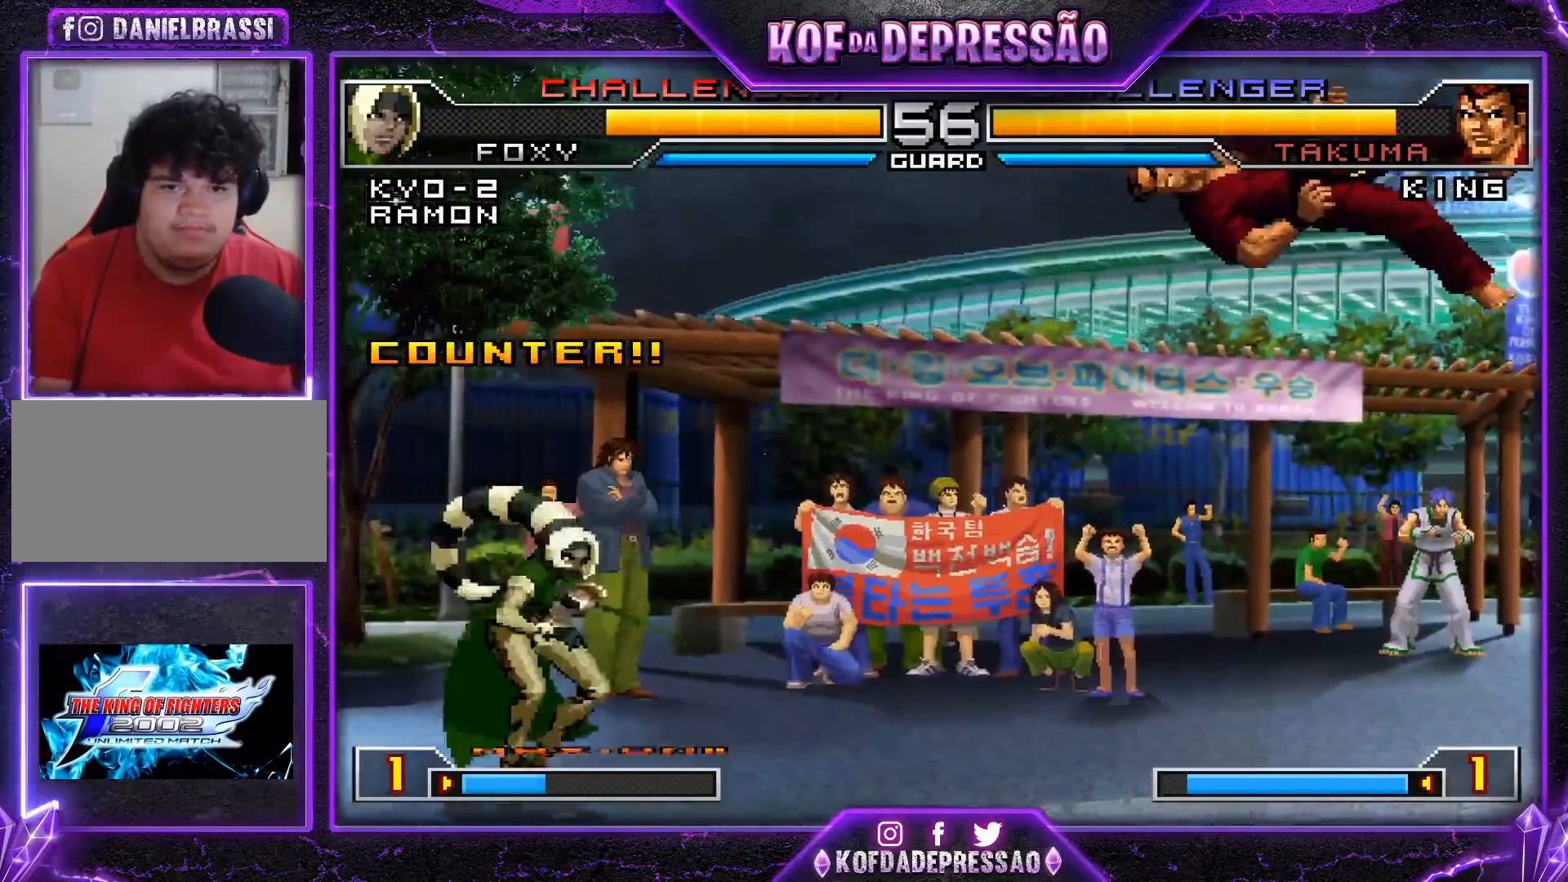
{"buttons": [], "left_stick": "left", "events": [[66, "R1", "down"], [100, "left_stick", "right"], [133, "R1", "up"], [183, "left_stick", "down"], [250, "left_stick", "left"], [283, "R1", "down"], [350, "R1", "up"], [383, "left_stick", "down"], [500, "left_stick", "left"]]}
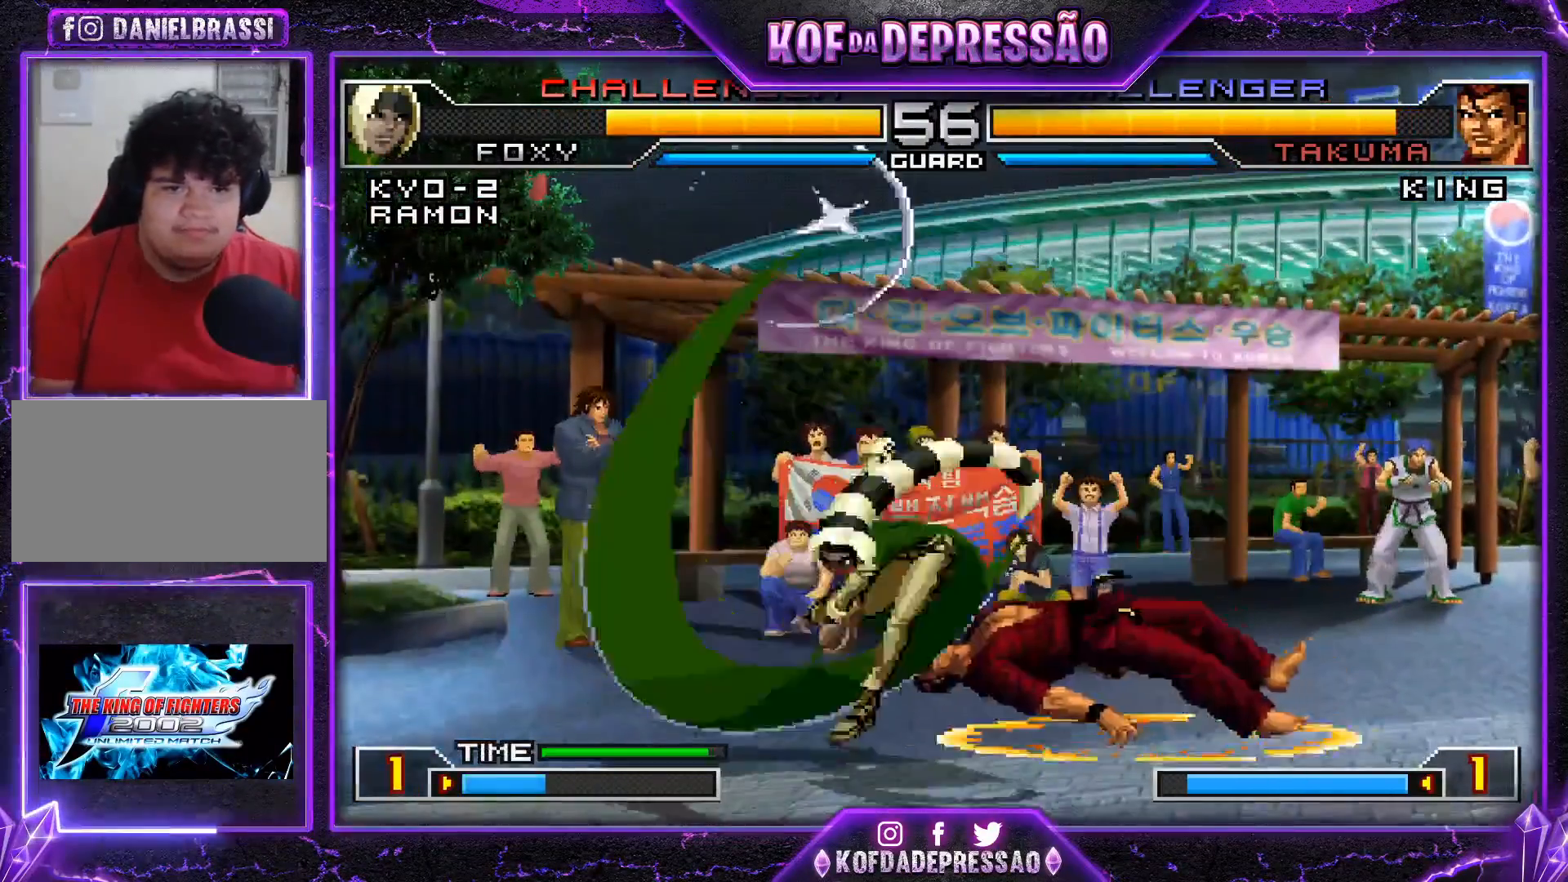
{"buttons": [], "left_stick": "down", "events": [[50, "left_stick", "down"], [100, "R1", "down"], [150, "left_stick", "right"], [167, "R1", "up"], [200, "left_stick", "center"], [334, "left_stick", "right"], [400, "left_stick", "down"]]}
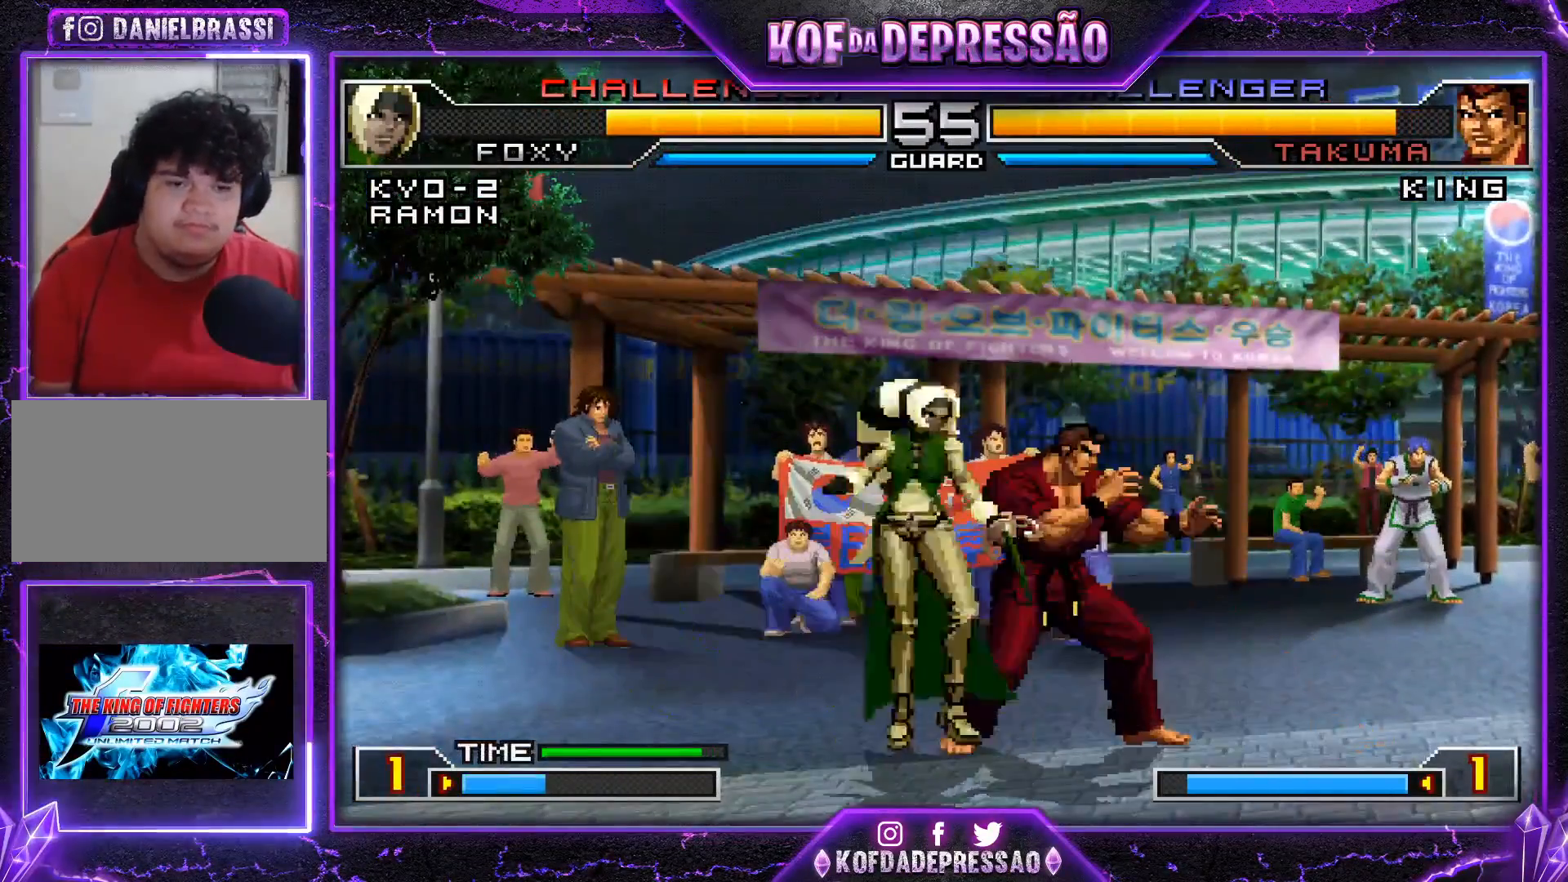
{"buttons": [], "left_stick": "center", "events": [[16, "R1", "down"], [50, "left_stick", "right"], [100, "R1", "up"], [133, "left_stick", "down"], [200, "left_stick", "left"], [233, "R1", "down"], [300, "R1", "up"], [350, "left_stick", "down"], [450, "left_stick", "center"]]}
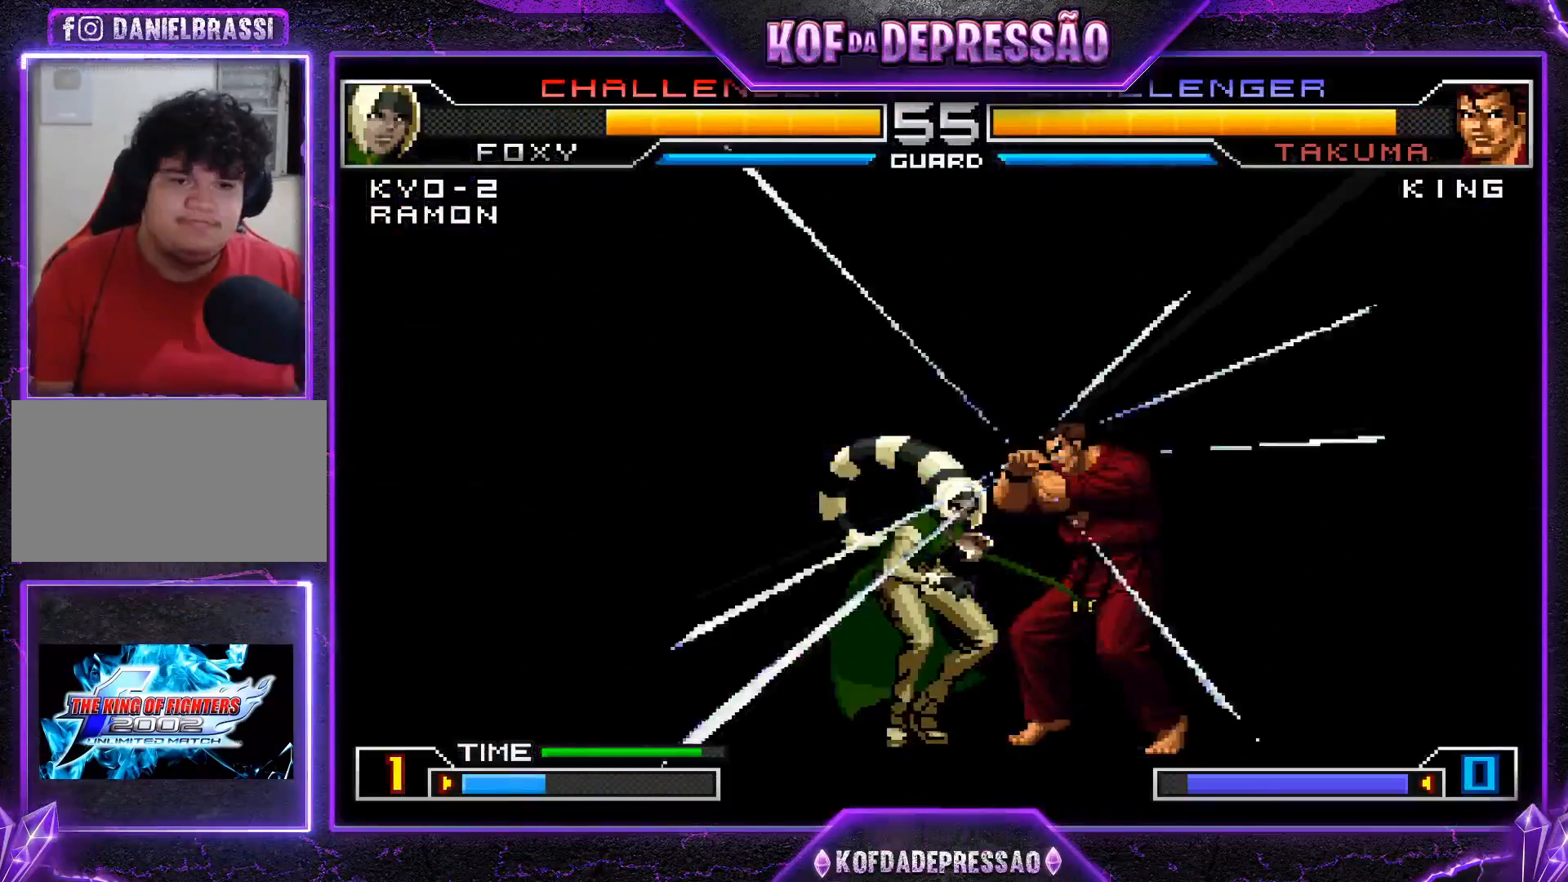
{"buttons": [], "left_stick": "left", "events": [[134, "left_stick", "left"]]}
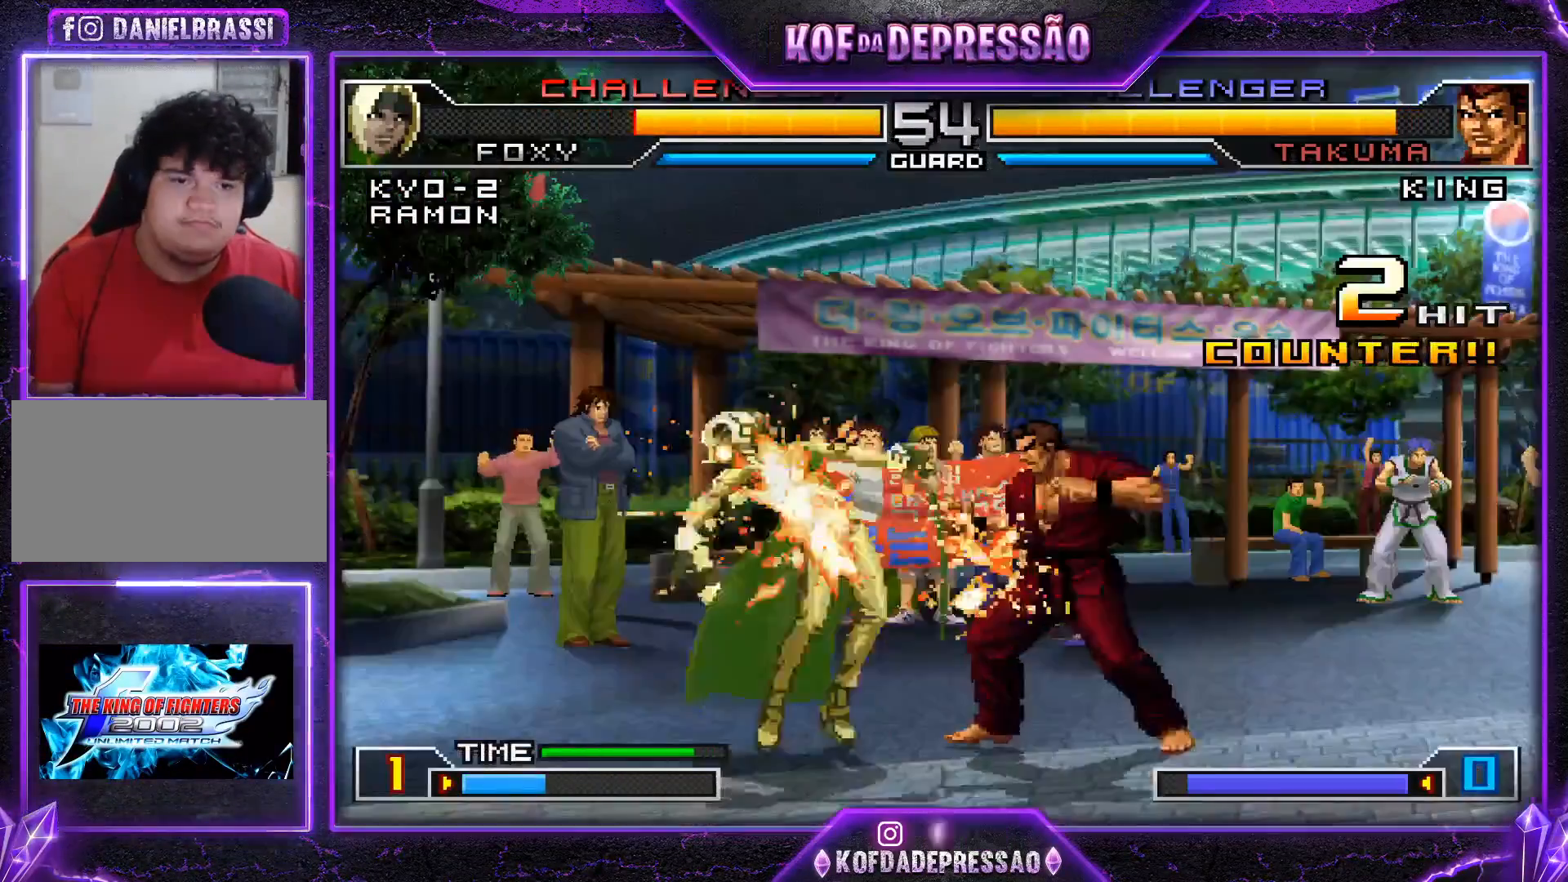
{"buttons": [], "left_stick": "center", "events": [[334, "left_stick", "center"]]}
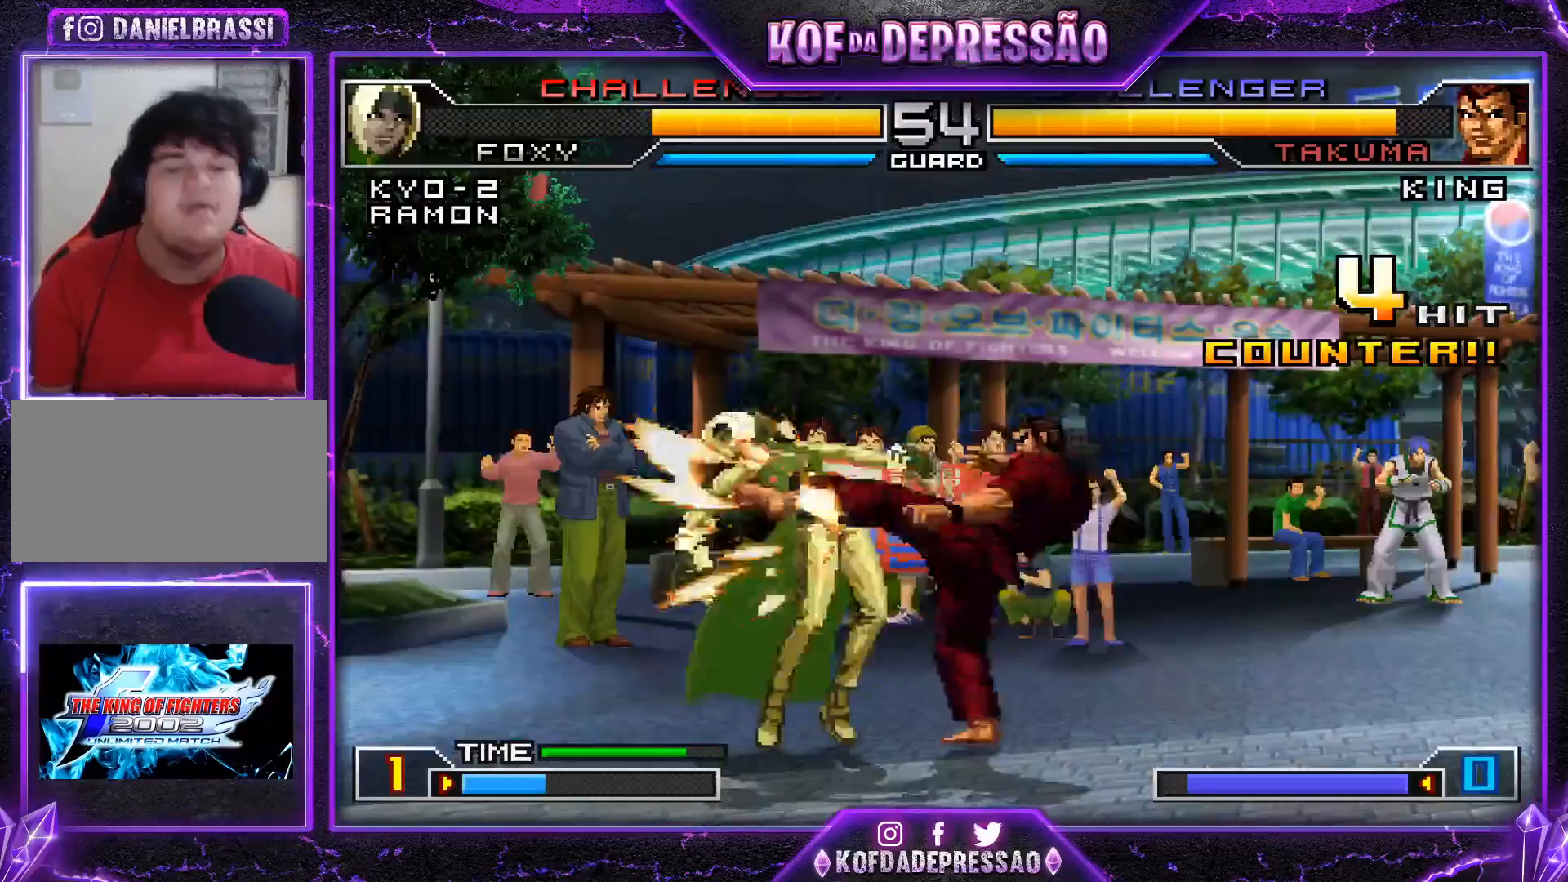
{"buttons": ["CROSS"], "left_stick": "center", "events": [[384, "TRIANGLE", "down"], [401, "R1", "down"], [417, "R1", "up"], [417, "SQUARE", "down"], [451, "CROSS", "down"], [468, "TRIANGLE", "up"], [484, "SQUARE", "up"]]}
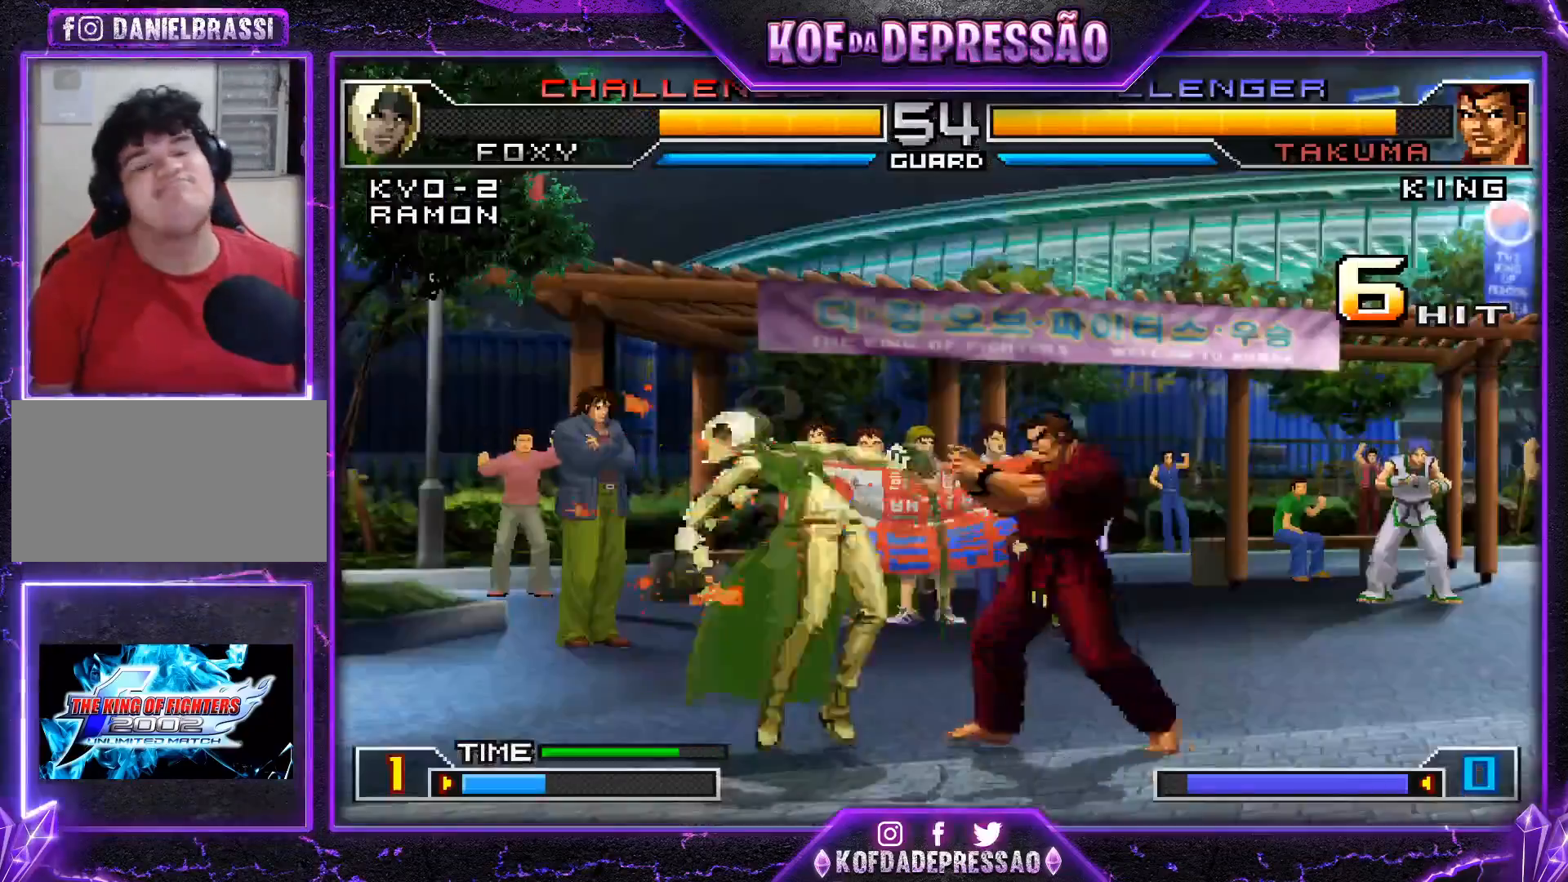
{"buttons": ["TRIANGLE", "R1"], "left_stick": "center", "events": [[17, "CROSS", "up"], [100, "TRIANGLE", "down"], [117, "R1", "down"], [117, "SQUARE", "down"], [133, "CROSS", "down"], [133, "R1", "up"], [167, "TRIANGLE", "up"], [183, "SQUARE", "up"], [217, "CROSS", "up"], [300, "R1", "down"], [300, "TRIANGLE", "down"], [317, "SQUARE", "down"], [350, "CROSS", "down"], [367, "R1", "up"], [367, "TRIANGLE", "up"], [400, "SQUARE", "up"], [417, "CROSS", "up"], [500, "R1", "down"], [500, "TRIANGLE", "down"]]}
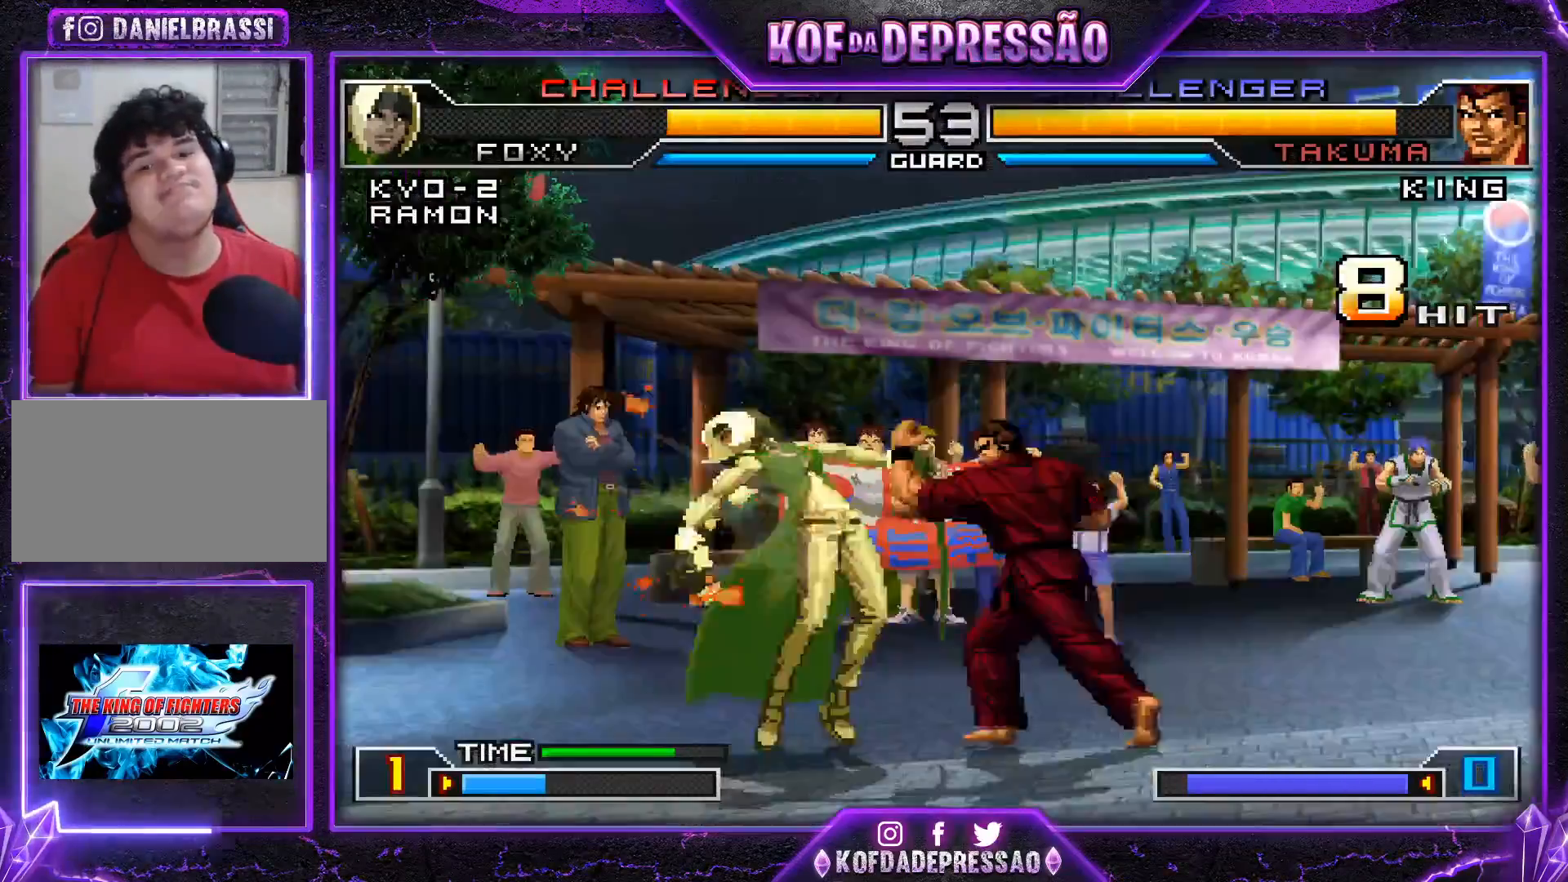
{"buttons": ["CROSS", "SQUARE", "R1"], "left_stick": "center", "events": [[34, "SQUARE", "down"], [50, "CROSS", "down"], [84, "TRIANGLE", "up"], [100, "R1", "up"], [100, "SQUARE", "up"], [117, "CROSS", "up"], [201, "R1", "down"], [217, "TRIANGLE", "down"], [234, "SQUARE", "down"], [267, "CROSS", "down"], [284, "TRIANGLE", "up"], [301, "R1", "up"], [301, "SQUARE", "up"], [334, "CROSS", "up"], [417, "R1", "down"], [451, "SQUARE", "down"], [451, "TRIANGLE", "down"], [468, "CROSS", "down"], [501, "TRIANGLE", "up"]]}
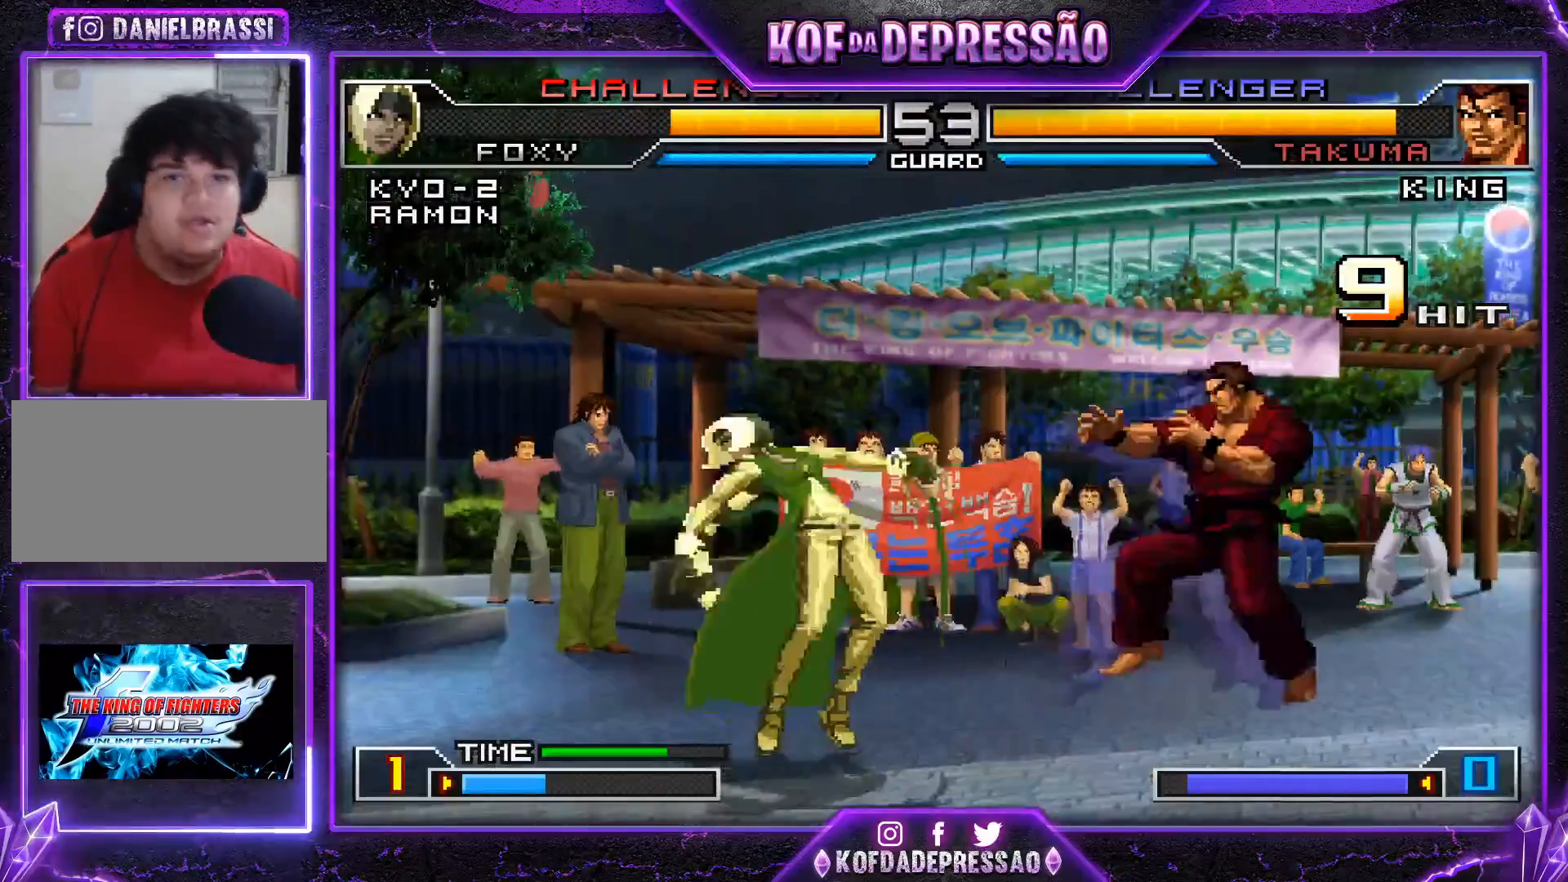
{"buttons": ["R1"], "left_stick": "center", "events": [[17, "R1", "up"], [17, "SQUARE", "up"], [33, "CROSS", "up"], [117, "R1", "down"], [117, "TRIANGLE", "down"], [150, "CROSS", "down"], [150, "SQUARE", "down"], [183, "R1", "up"], [183, "SQUARE", "up"], [183, "TRIANGLE", "up"], [217, "CROSS", "up"], [300, "R1", "down"], [317, "TRIANGLE", "down"], [334, "SQUARE", "down"], [350, "CROSS", "down"], [384, "SQUARE", "up"], [384, "TRIANGLE", "up"], [400, "R1", "up"], [417, "CROSS", "up"], [500, "R1", "down"]]}